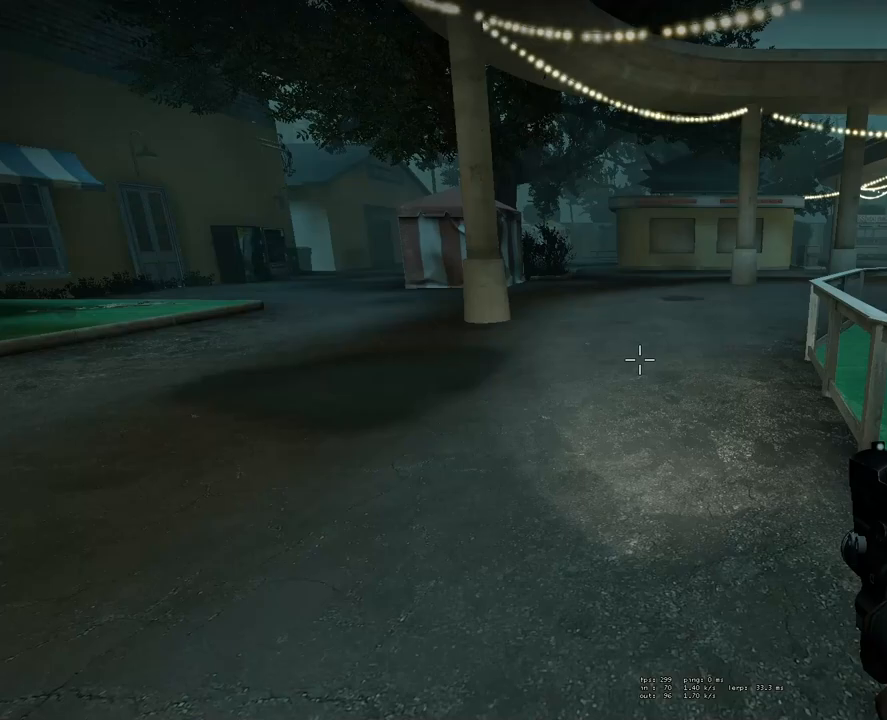
Gameplay with keyboard and mouse; each line is a JSON object with the keys and mouse buttons held at the frame after it. "events" lists presses ("down") and releases ("up") of "1", "2", "3", "4", "5", "a", "alt", "c", "ctrl", "d", "e", "f", "q", "r", "s", "shift", "space", "tab", "v", "w", "x", "z", "mouse_left", "mouse_middle", "mouse_right", "mouse_mb4", "mouse_mb5", "mouse_wheel_up" and "mouse_wheel_down" between this image and that frame as [ms after this image, input, new state], when the widget could be followed in between. "mouse_left", "mouse_middle", "mouse_right", "mouse_mb4", "mouse_mb5", "mouse_wheel_up", "mouse_wheel_down" = the "left", "middle", "right", "mb4", "mb5", "wheel_up", "wheel_down" buttons of the "mouse" list. No other keys are recorded. Mouse movement is not recorded.
{"keys": ["w"], "mouse": [], "events": [[283, "w", "down"]]}
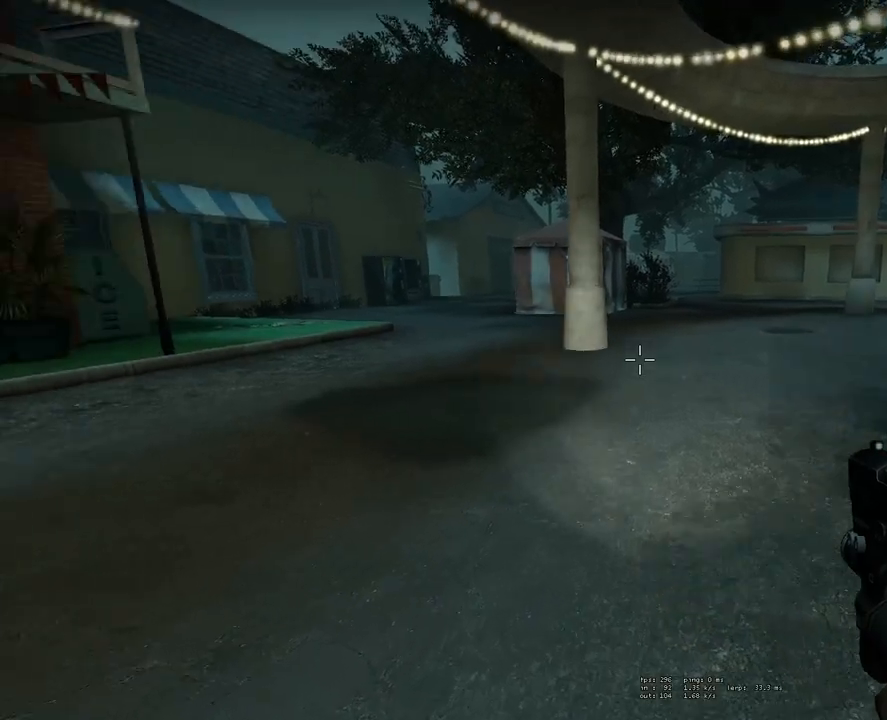
{"keys": ["w"], "mouse": [], "events": []}
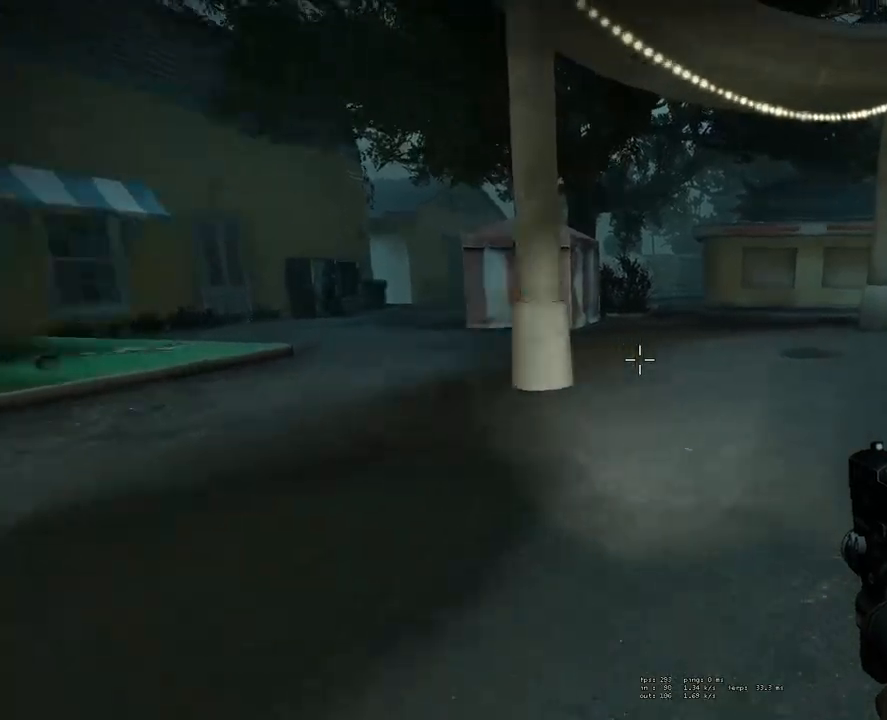
{"keys": [], "mouse": [], "events": [[367, "w", "up"]]}
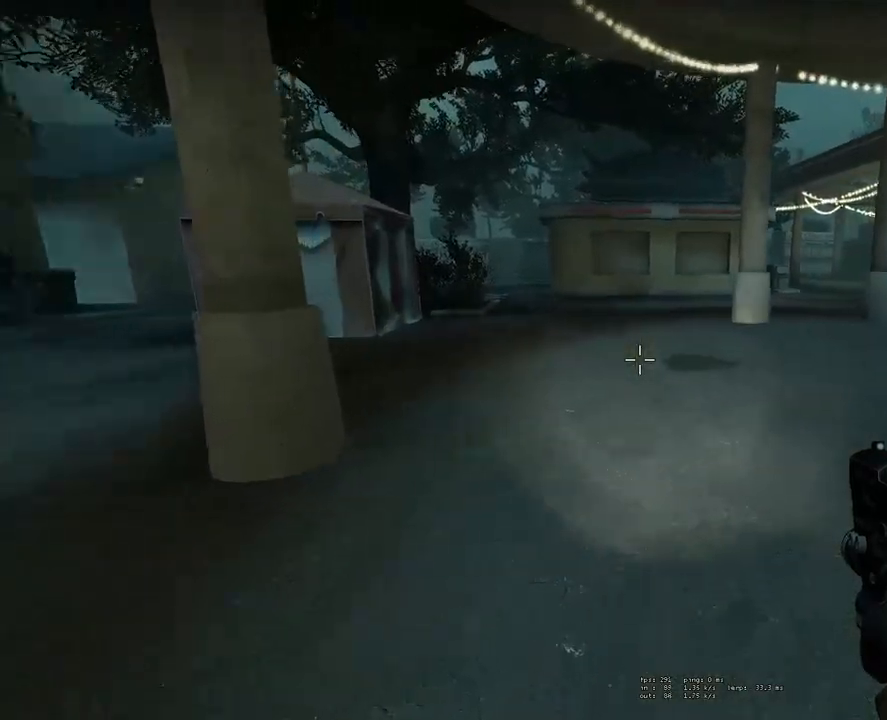
{"keys": [], "mouse": [], "events": []}
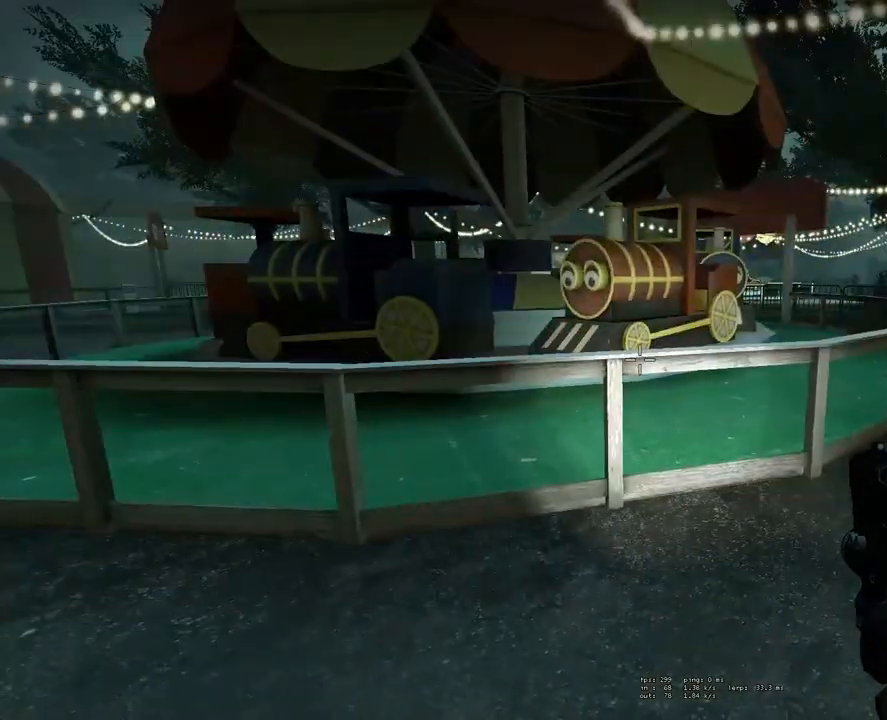
{"keys": ["a"], "mouse": [], "events": [[217, "a", "down"]]}
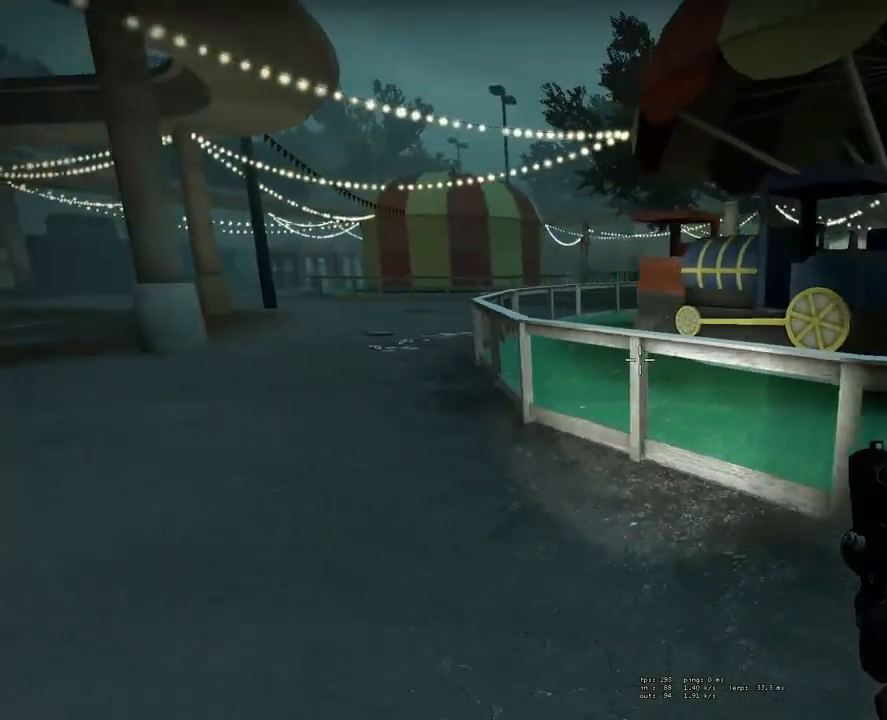
{"keys": ["a"], "mouse": [], "events": []}
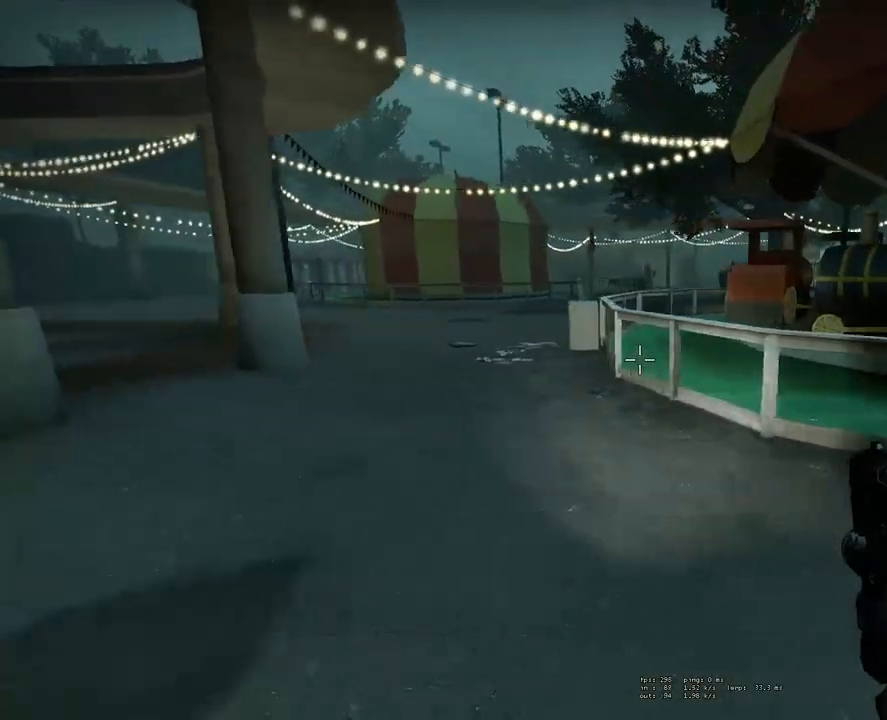
{"keys": ["a", "w"], "mouse": [], "events": [[150, "w", "down"]]}
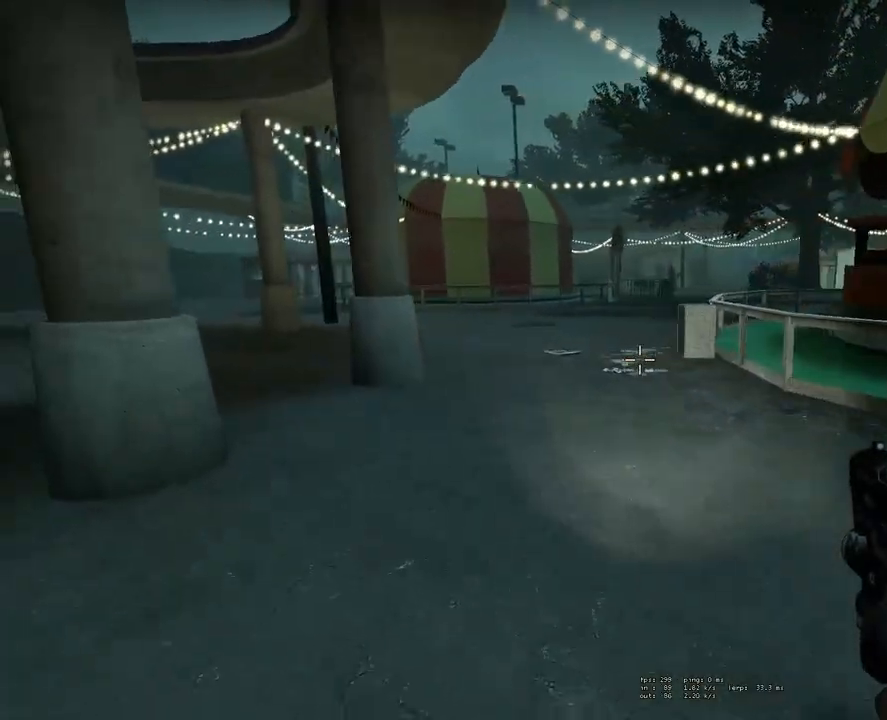
{"keys": [], "mouse": [], "events": [[67, "a", "up"], [117, "w", "up"]]}
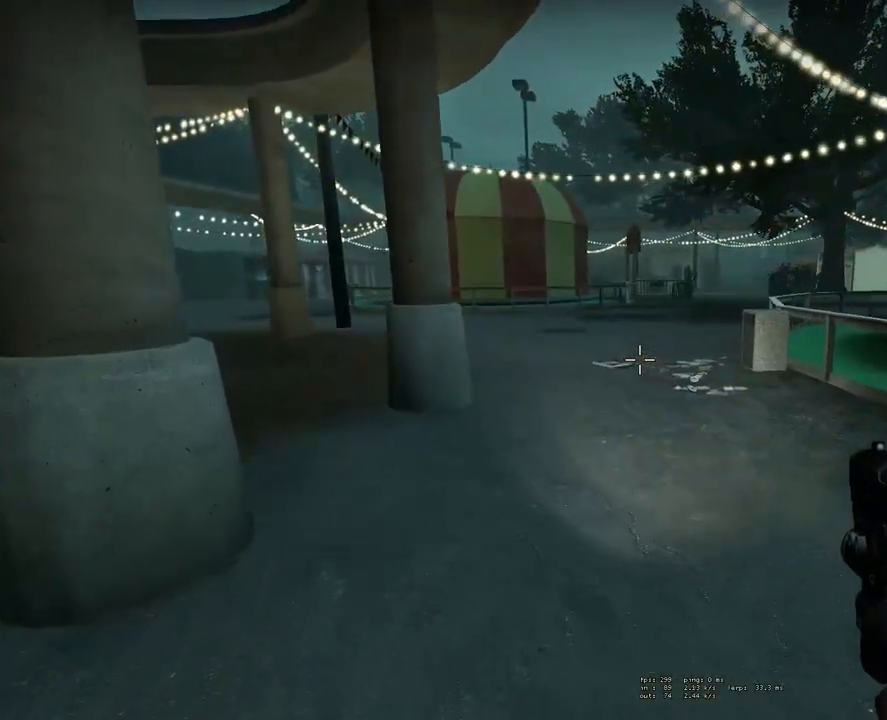
{"keys": ["w"], "mouse": [], "events": [[33, "w", "down"]]}
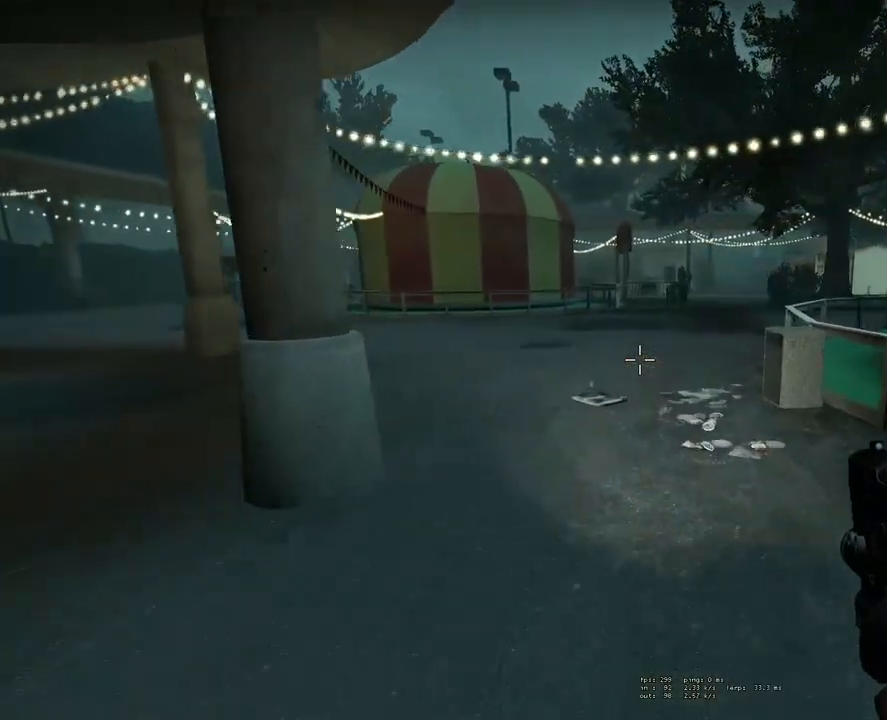
{"keys": ["w"], "mouse": [], "events": []}
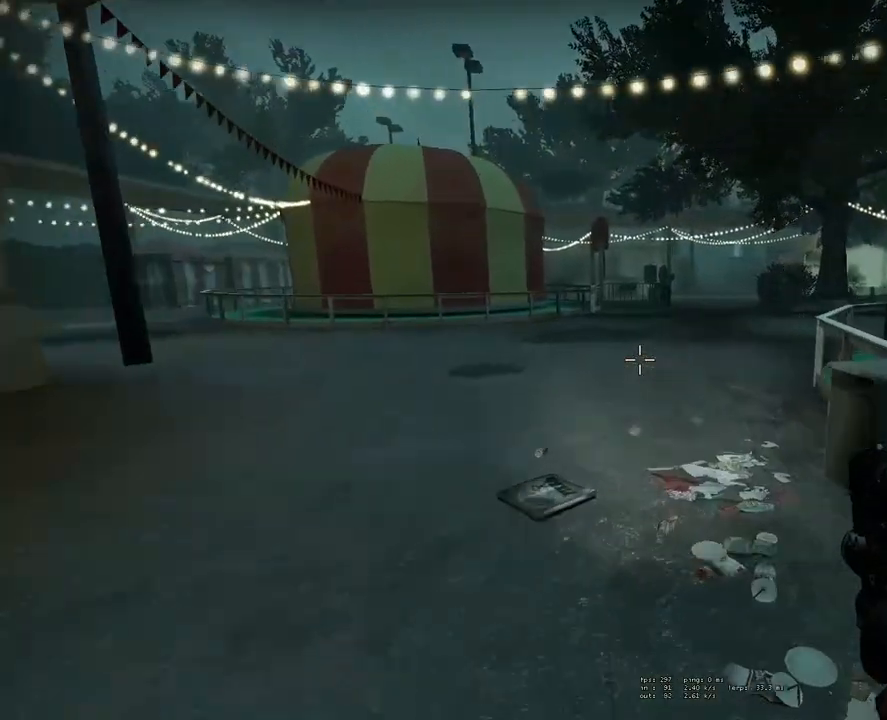
{"keys": [], "mouse": [], "events": [[67, "w", "up"]]}
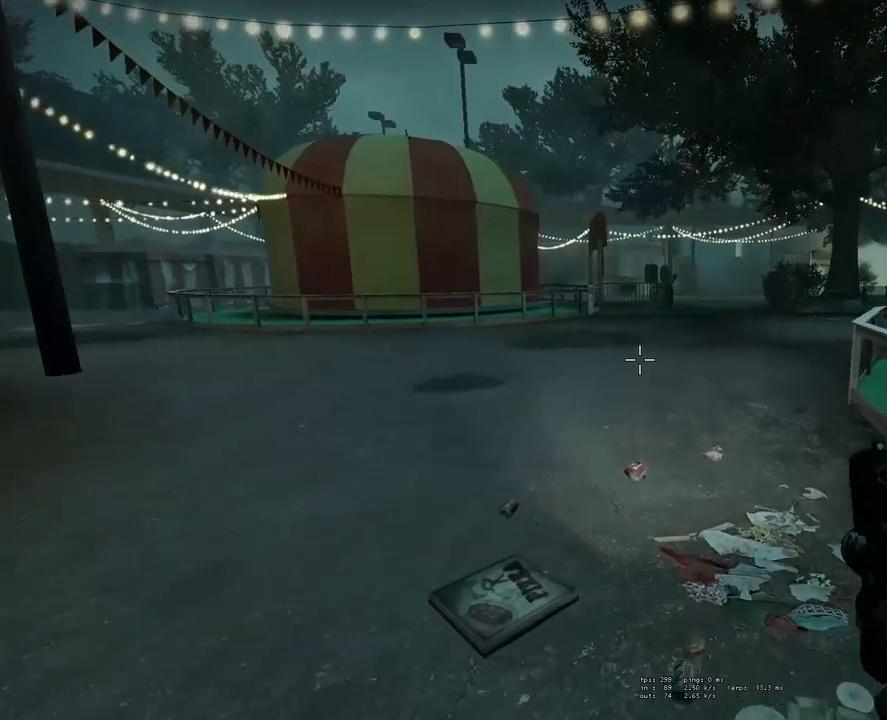
{"keys": [], "mouse": [], "events": []}
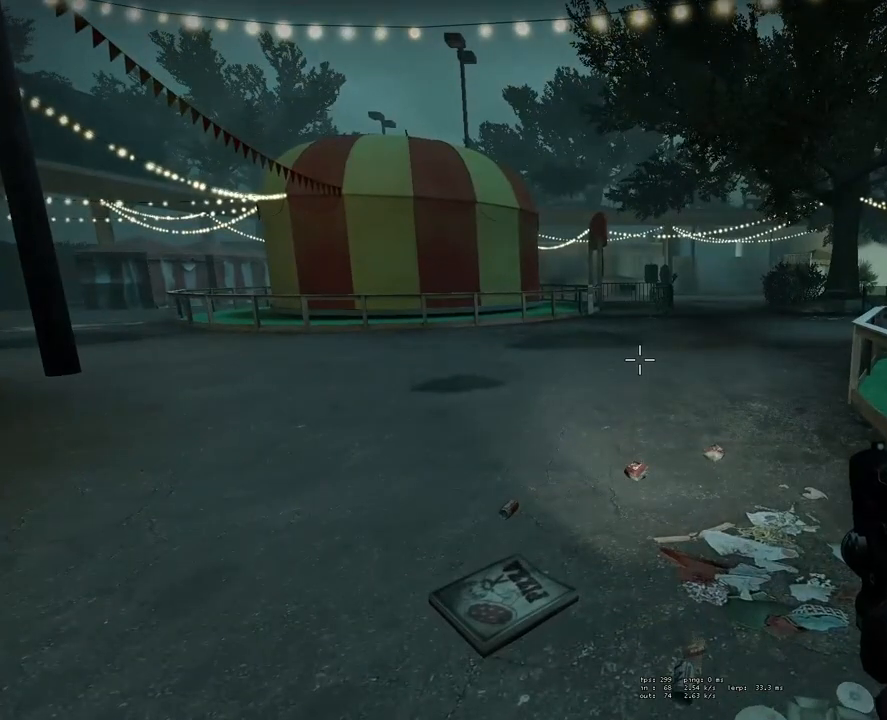
{"keys": ["w"], "mouse": [], "events": [[100, "w", "down"]]}
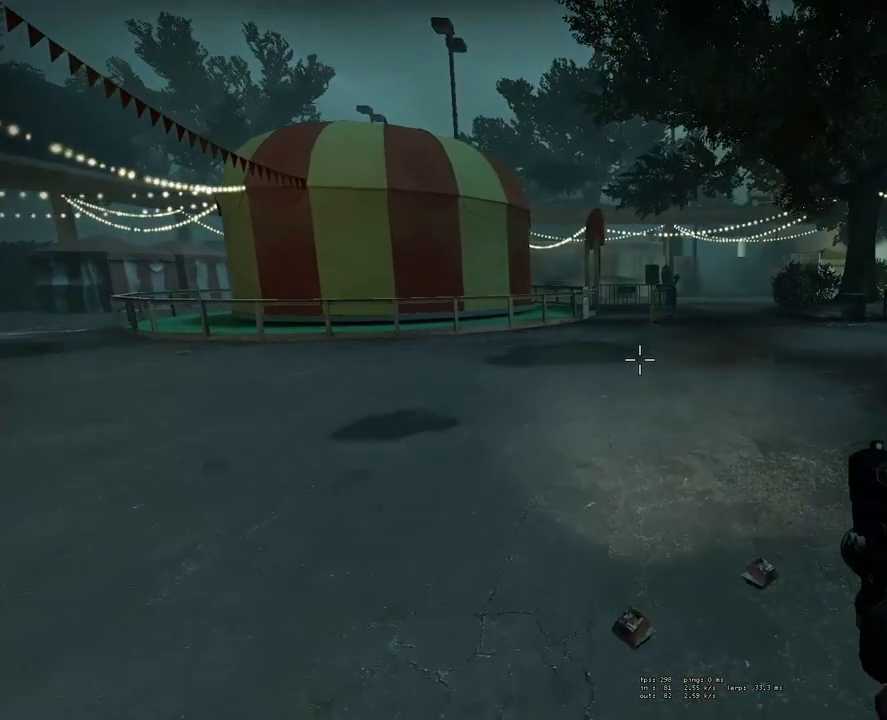
{"keys": ["w"], "mouse": [], "events": []}
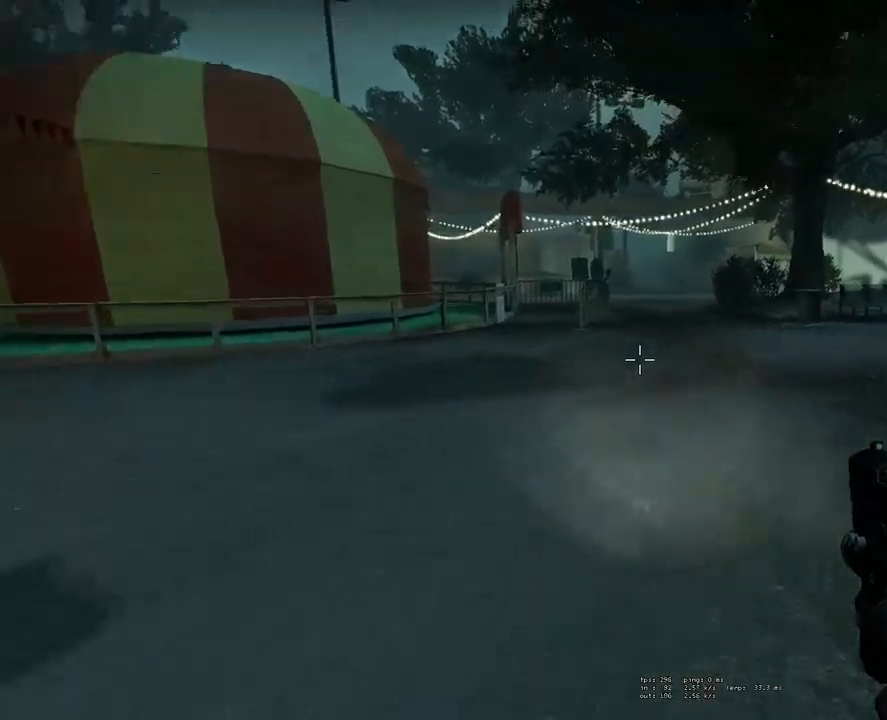
{"keys": ["w"], "mouse": [], "events": [[217, "d", "down"], [367, "d", "up"]]}
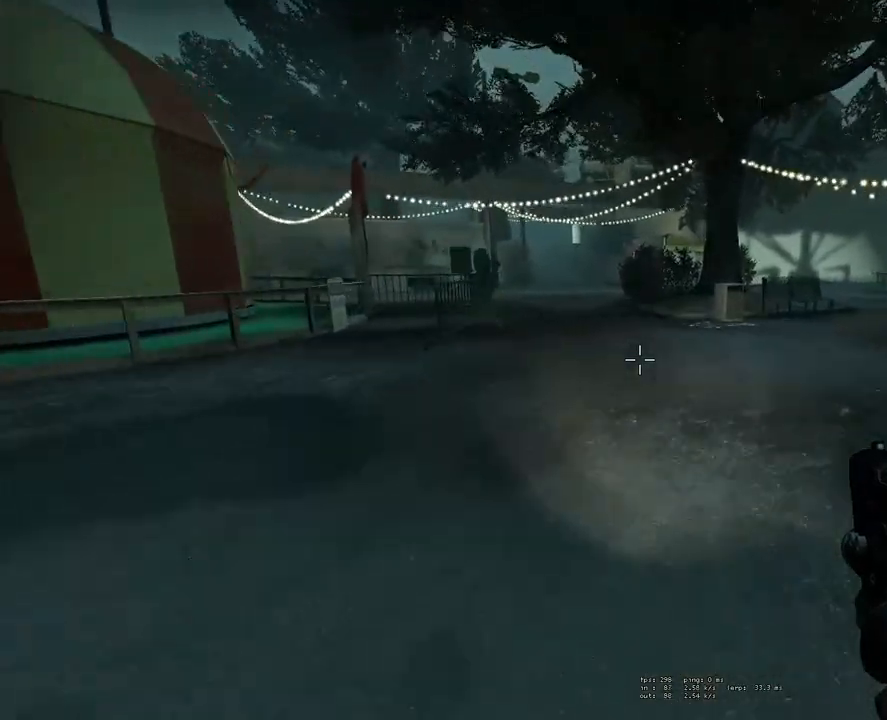
{"keys": ["w"], "mouse": [], "events": []}
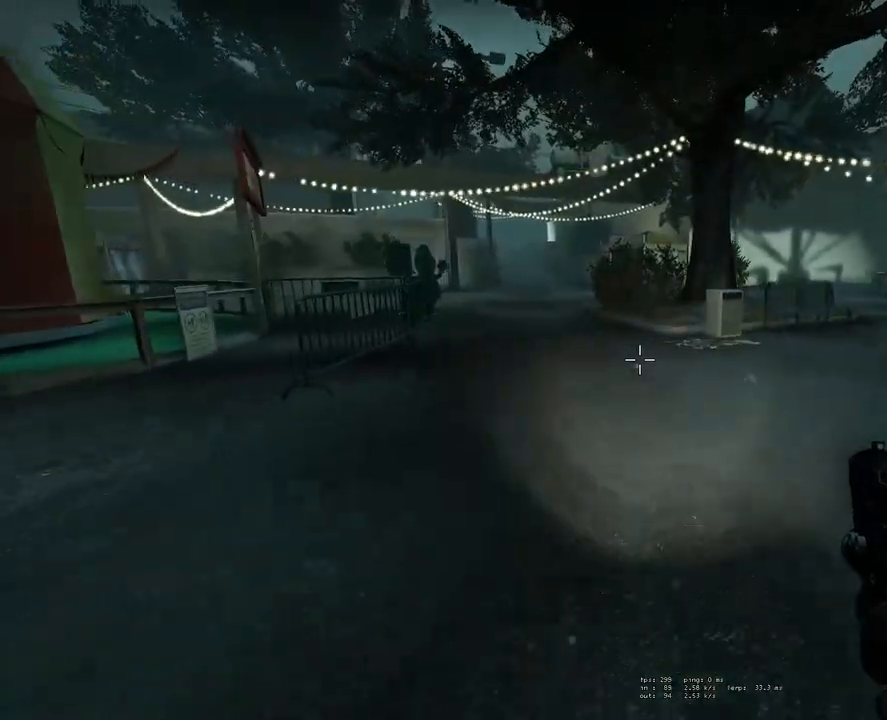
{"keys": ["w"], "mouse": [], "events": []}
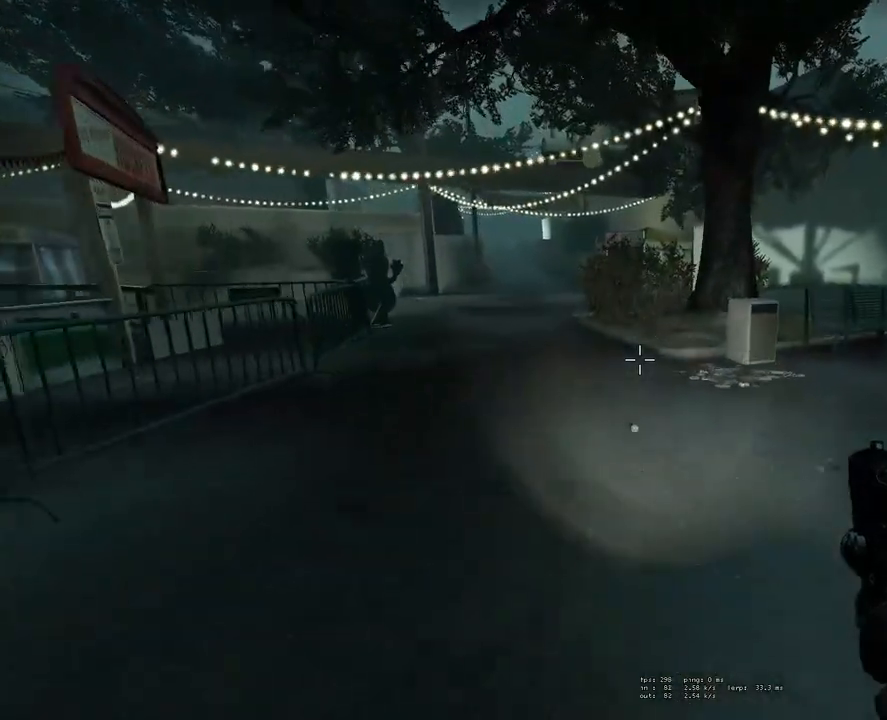
{"keys": ["w"], "mouse": [], "events": [[233, "w", "up"], [500, "w", "down"]]}
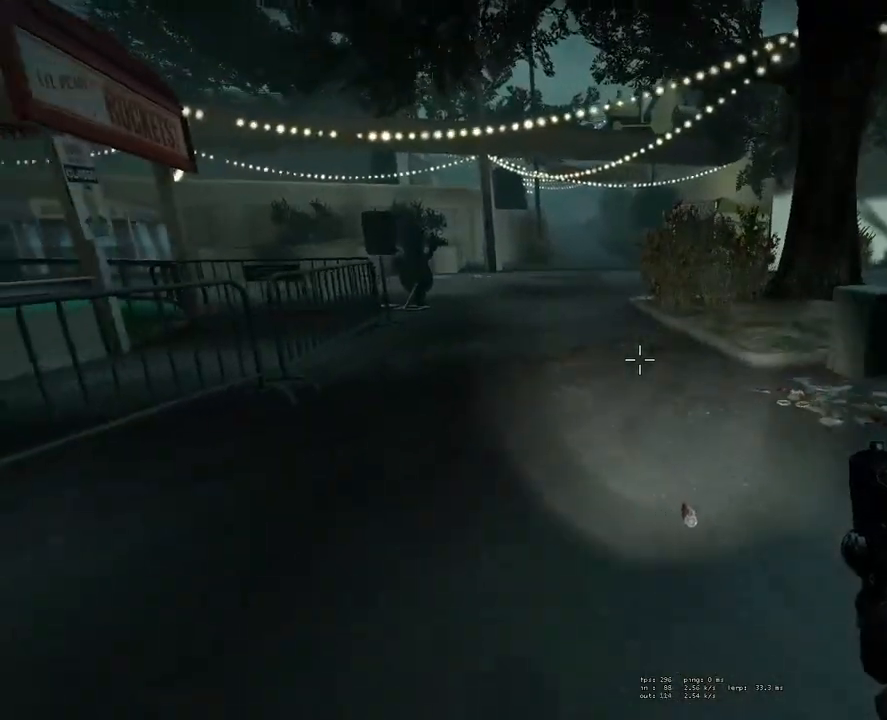
{"keys": ["w"], "mouse": [], "events": []}
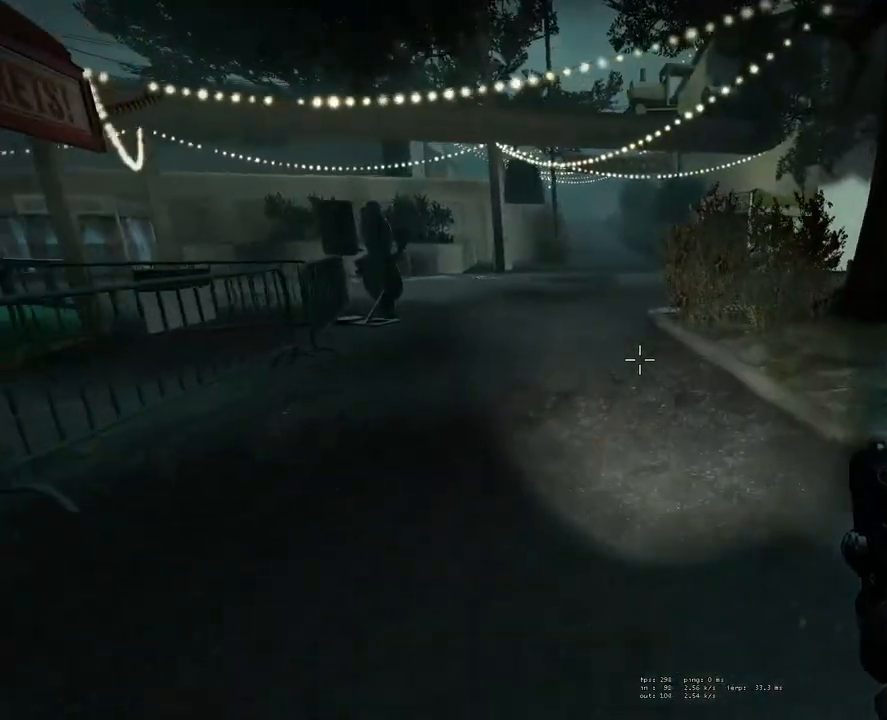
{"keys": ["w"], "mouse": [], "events": []}
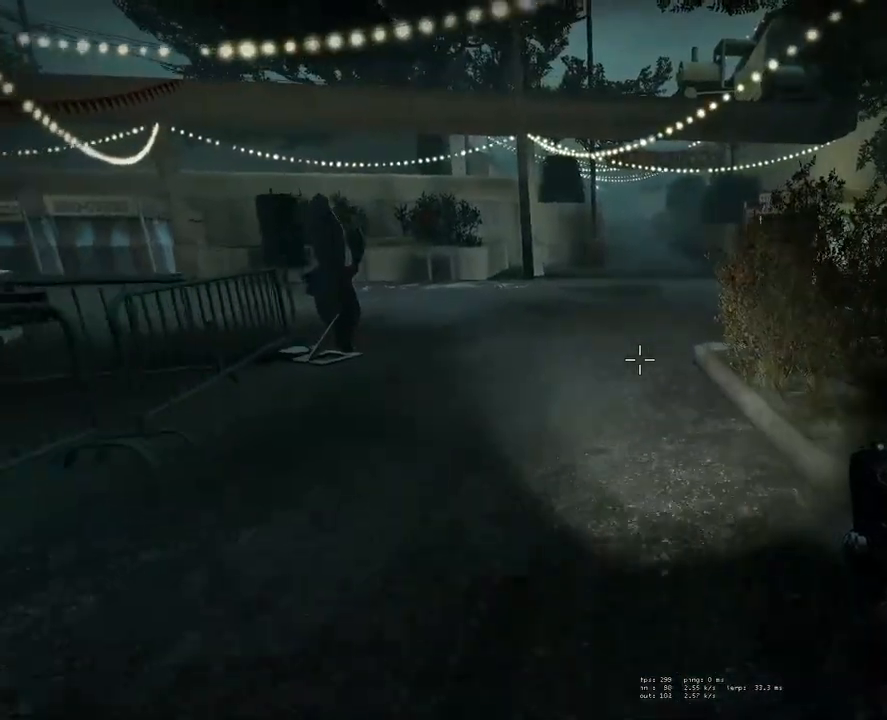
{"keys": ["w"], "mouse": [], "events": []}
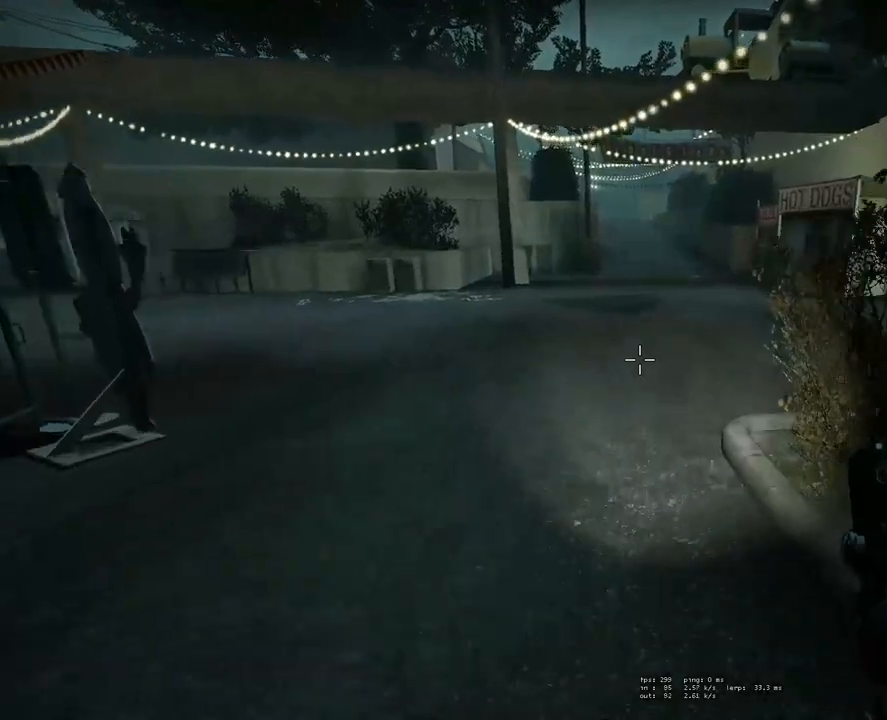
{"keys": ["w"], "mouse": [], "events": []}
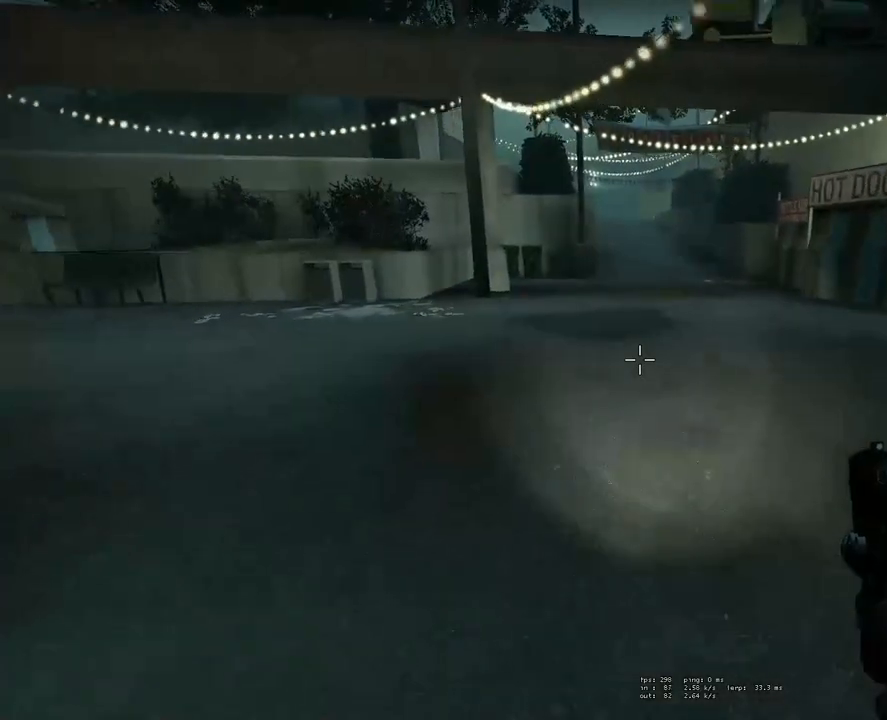
{"keys": [], "mouse": [], "events": [[217, "w", "up"]]}
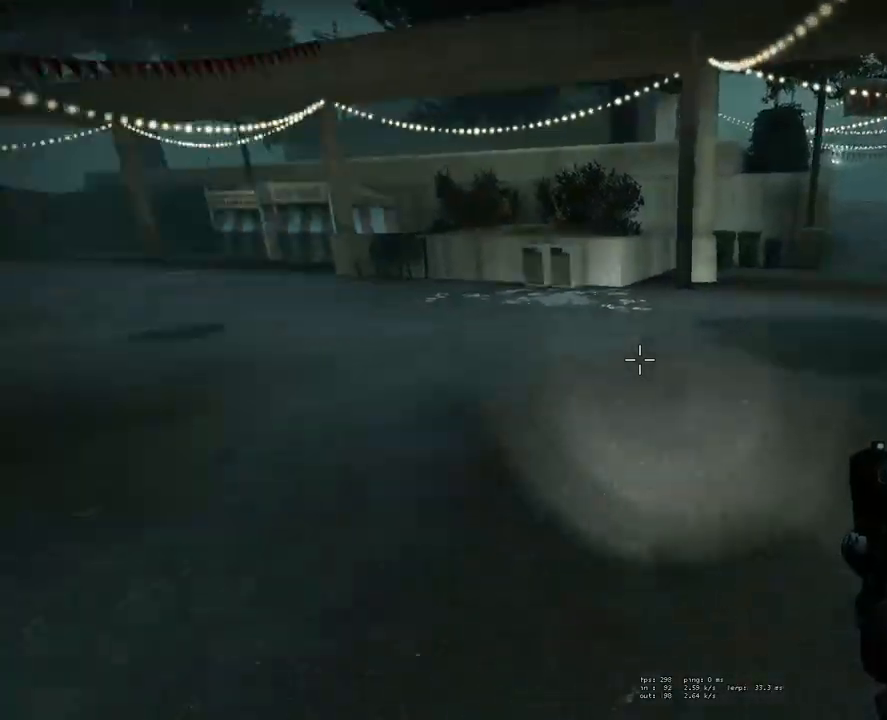
{"keys": ["w"], "mouse": [], "events": [[450, "w", "down"]]}
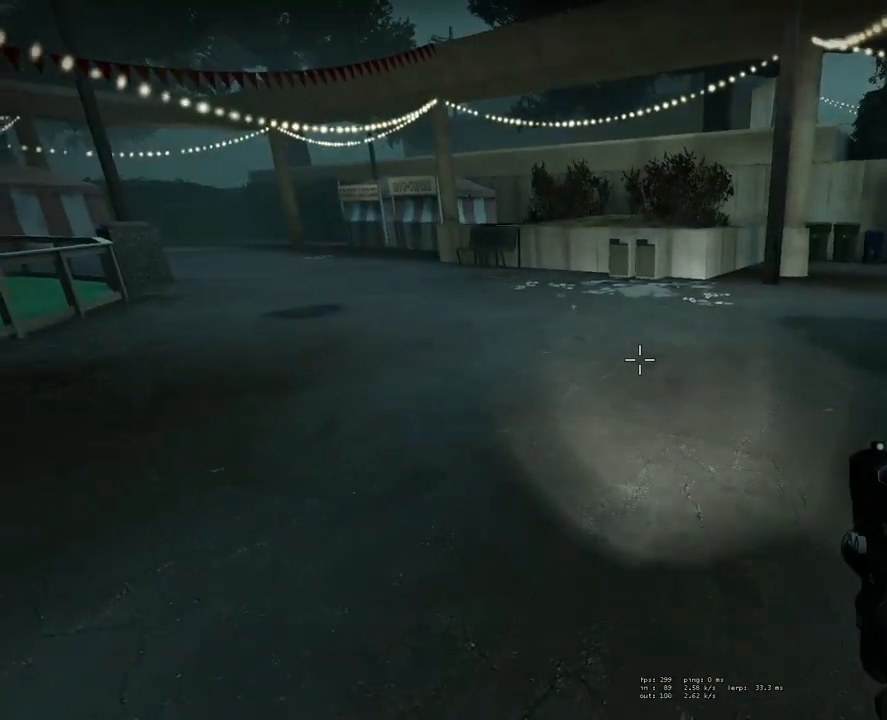
{"keys": ["w"], "mouse": [], "events": []}
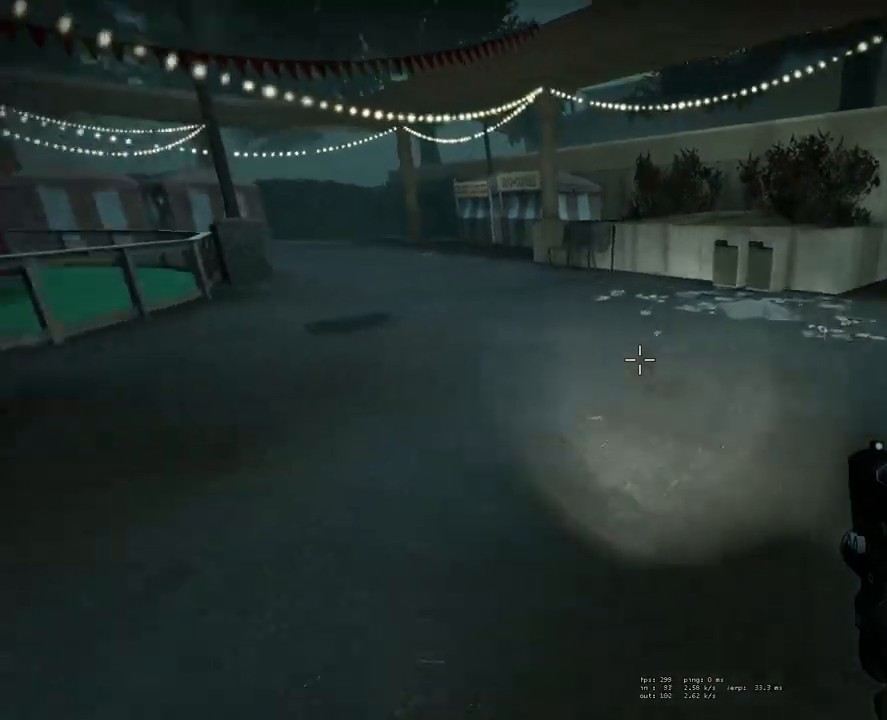
{"keys": ["d", "w"], "mouse": [], "events": [[67, "w", "up"], [167, "d", "down"], [483, "w", "down"]]}
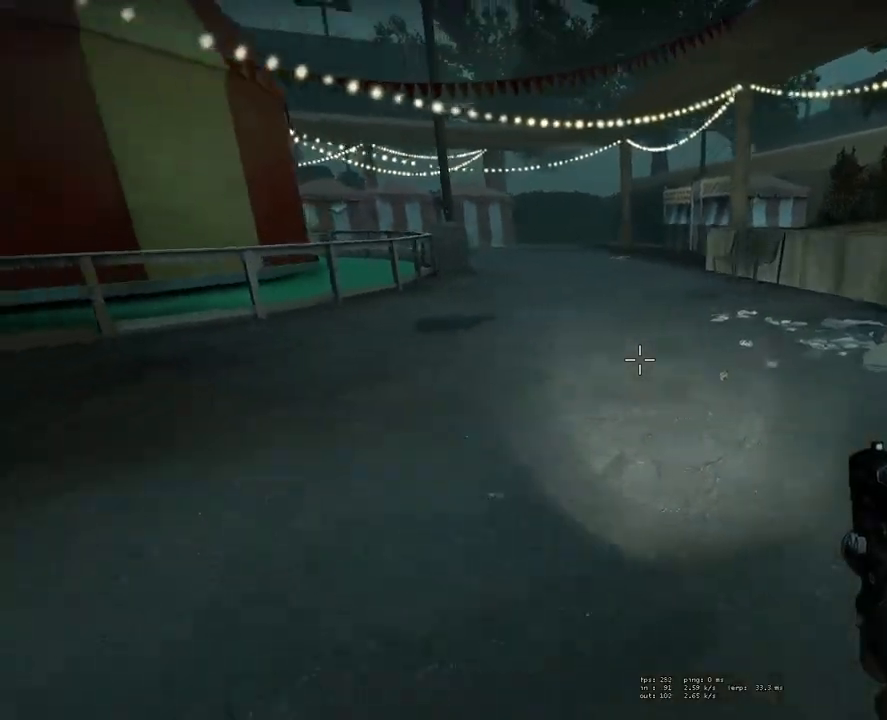
{"keys": ["w"], "mouse": [], "events": [[133, "d", "up"]]}
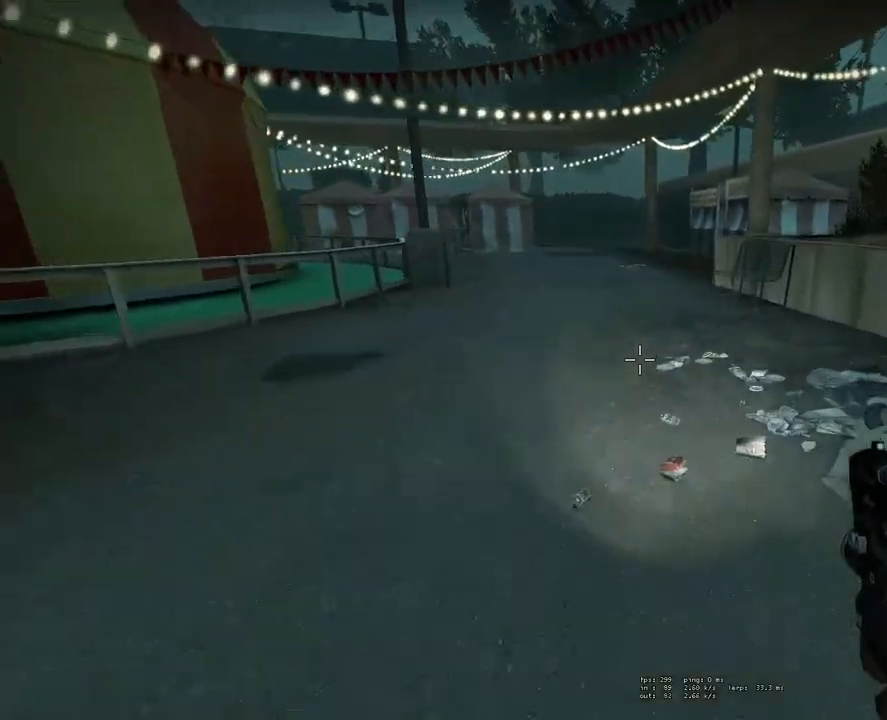
{"keys": ["a", "space"], "mouse": [], "events": [[333, "space", "down"], [383, "w", "up"], [433, "a", "down"]]}
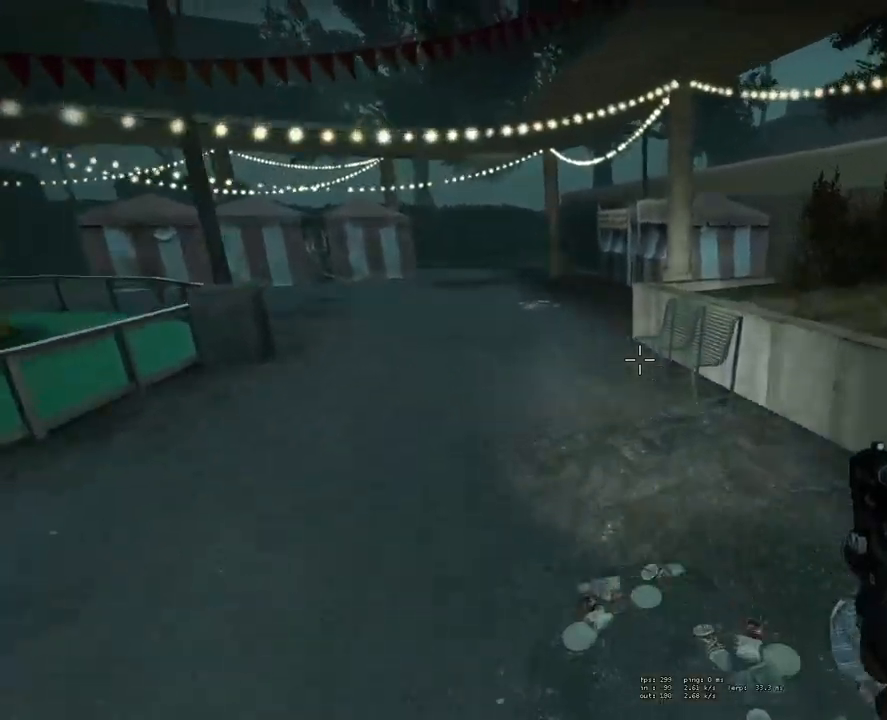
{"keys": ["d", "space"], "mouse": [], "events": [[17, "space", "up"], [433, "space", "down"], [483, "a", "up"], [483, "d", "down"]]}
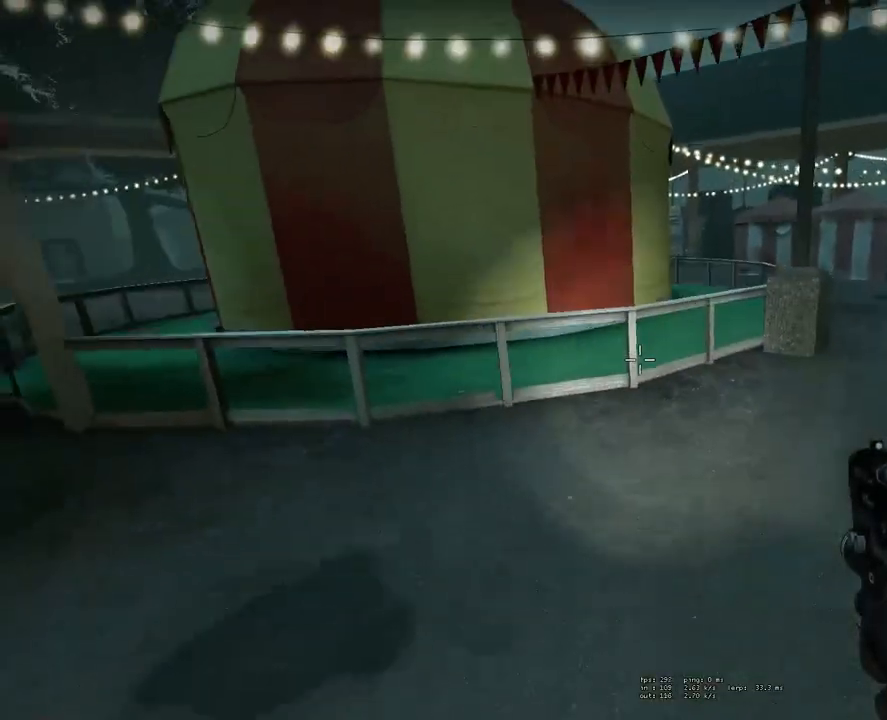
{"keys": ["d"], "mouse": [], "events": [[183, "space", "up"]]}
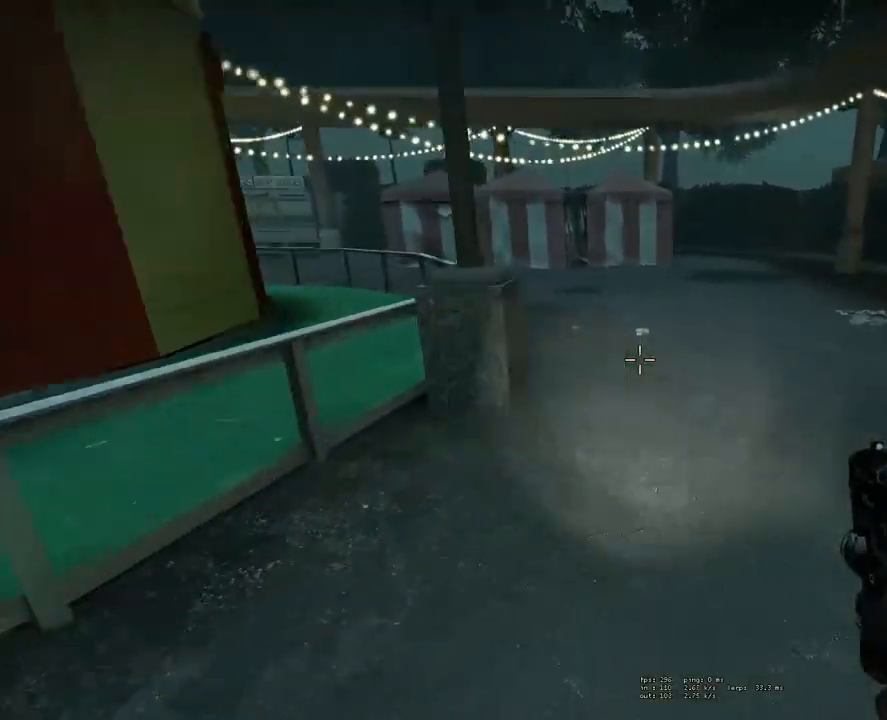
{"keys": ["a"], "mouse": [], "events": [[100, "space", "down"], [283, "a", "down"], [283, "d", "up"], [333, "space", "up"]]}